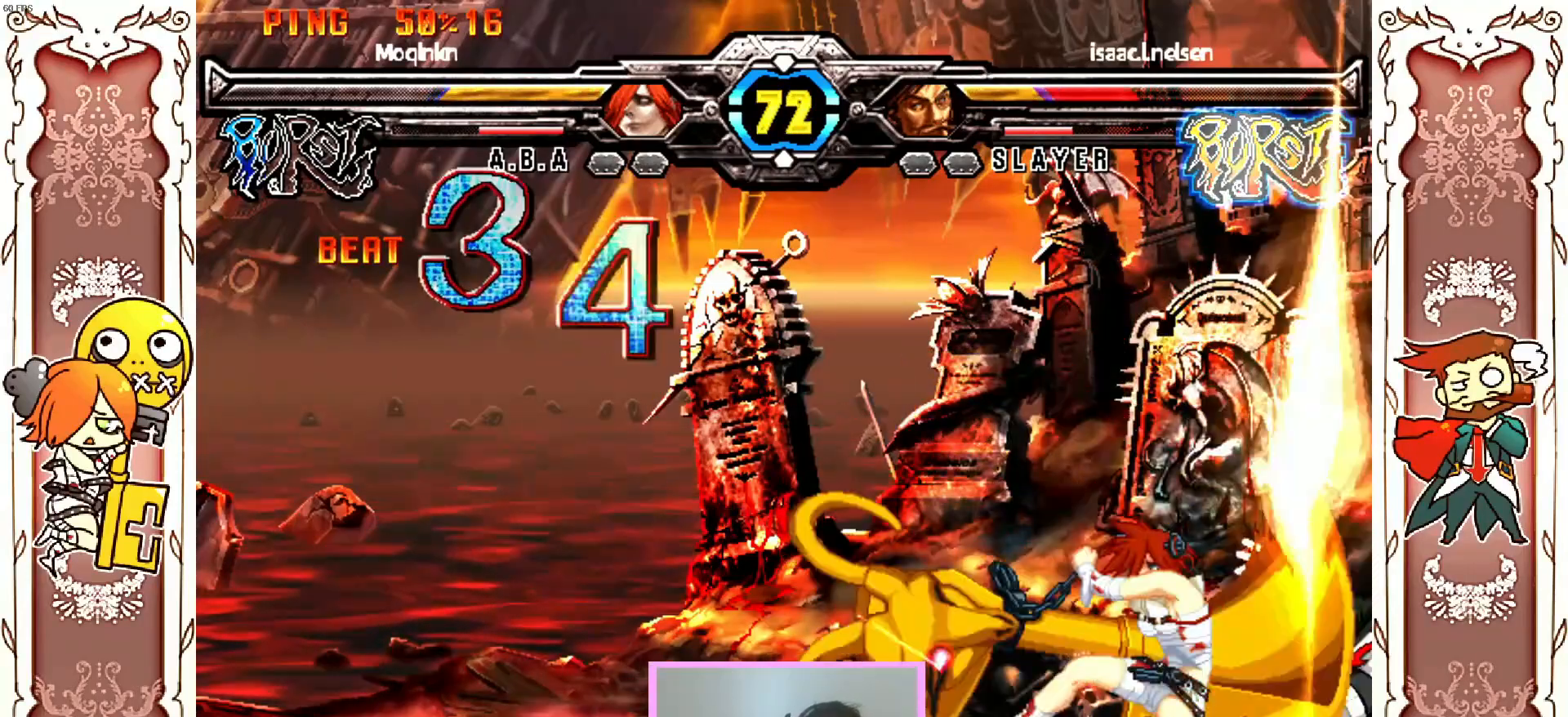
Gameplay with a controller (Xbox layout); each line is a JSON object with the inputs held at the frame after it. "events" lists button and stick changes between this image and that frame as [ms after this image, input, new state], when the widget could be followed in between. Not read: L3 R3 SELECT START right_stick.
{"buttons": [], "left_stick": "center", "events": [[167, "R2", "down"], [267, "R2", "up"], [317, "R2", "down"], [433, "R2", "up"]]}
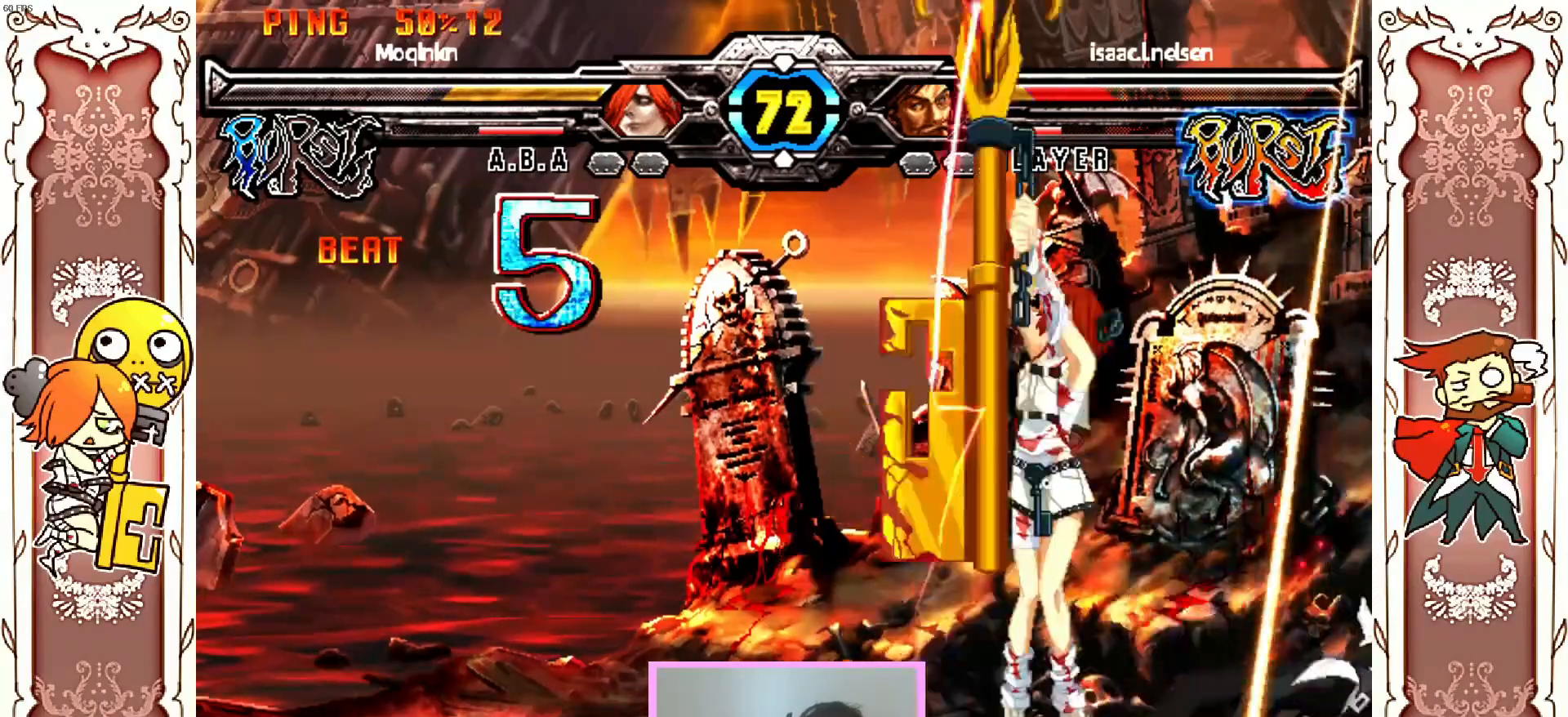
{"buttons": [], "left_stick": "center"}
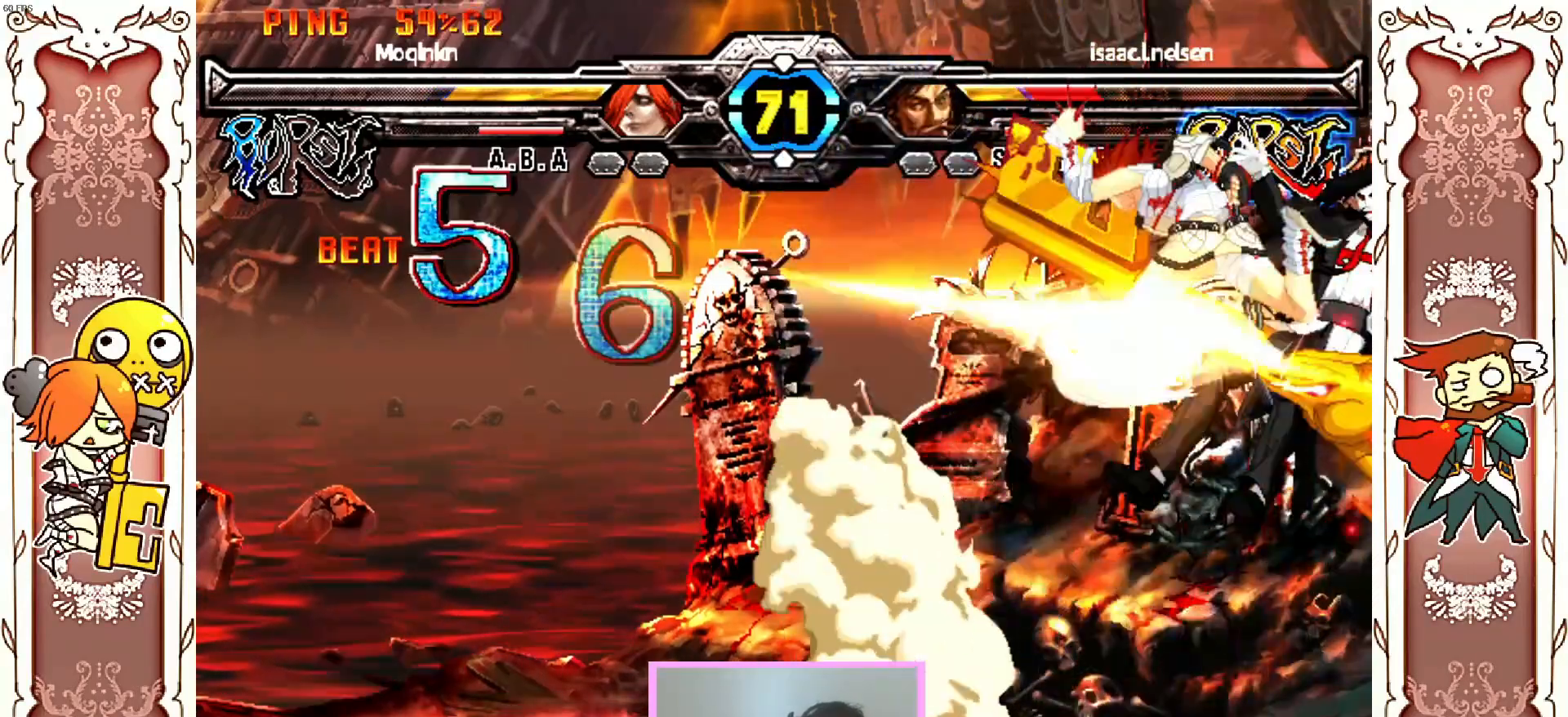
{"buttons": ["Y"], "left_stick": "center", "events": [[100, "R1", "down"], [150, "R1", "up"], [433, "Y", "down"]]}
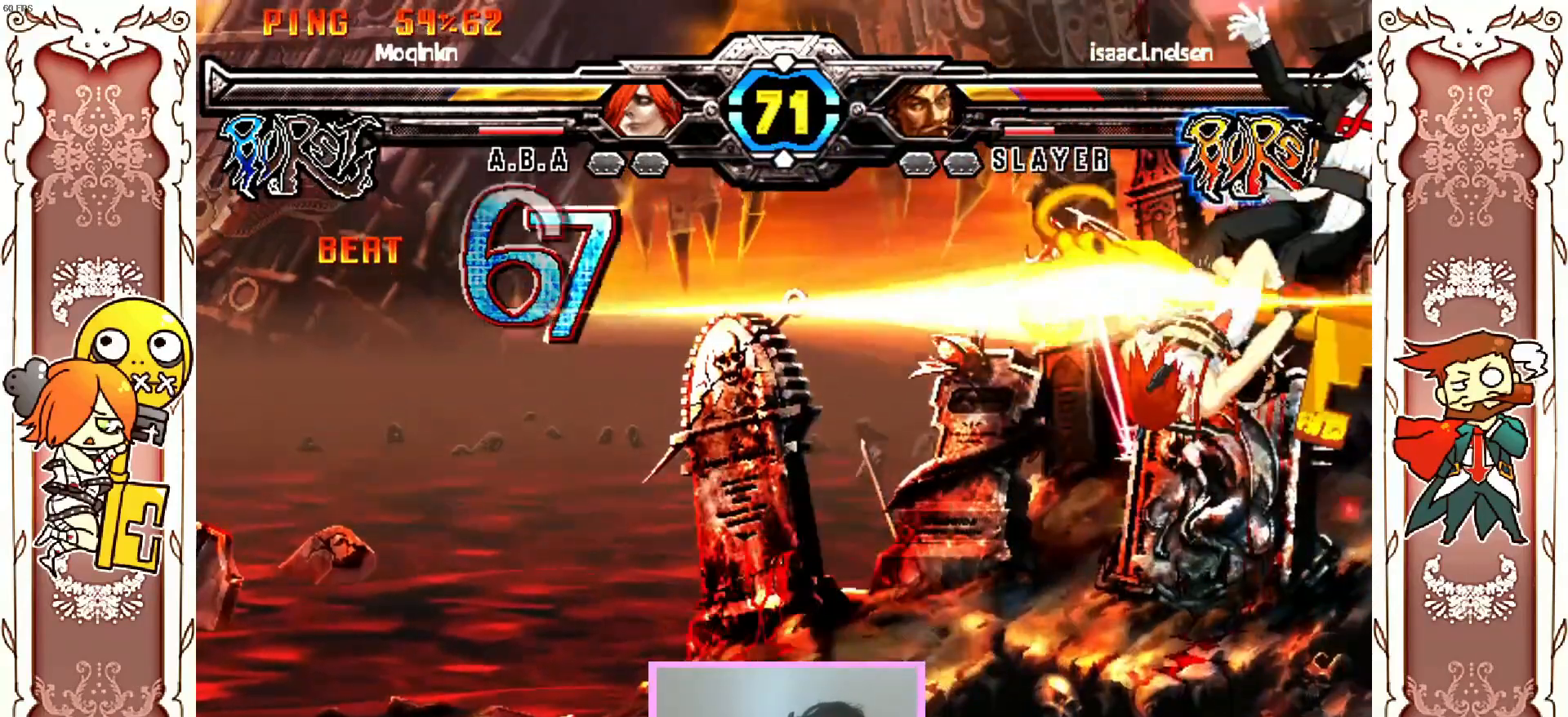
{"buttons": [], "left_stick": "center", "events": [[117, "Y", "up"]]}
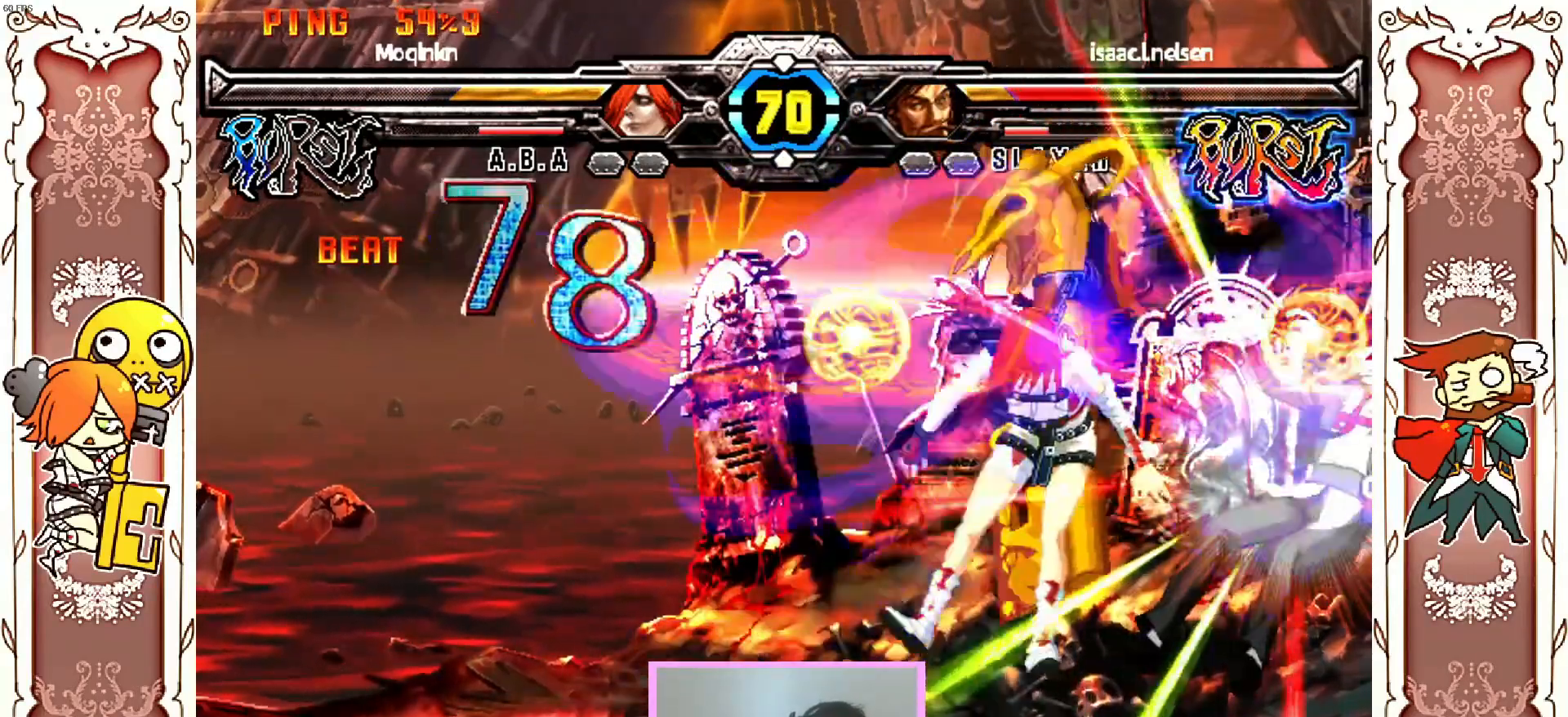
{"buttons": [], "left_stick": "center", "events": [[250, "B", "down"], [317, "B", "up"]]}
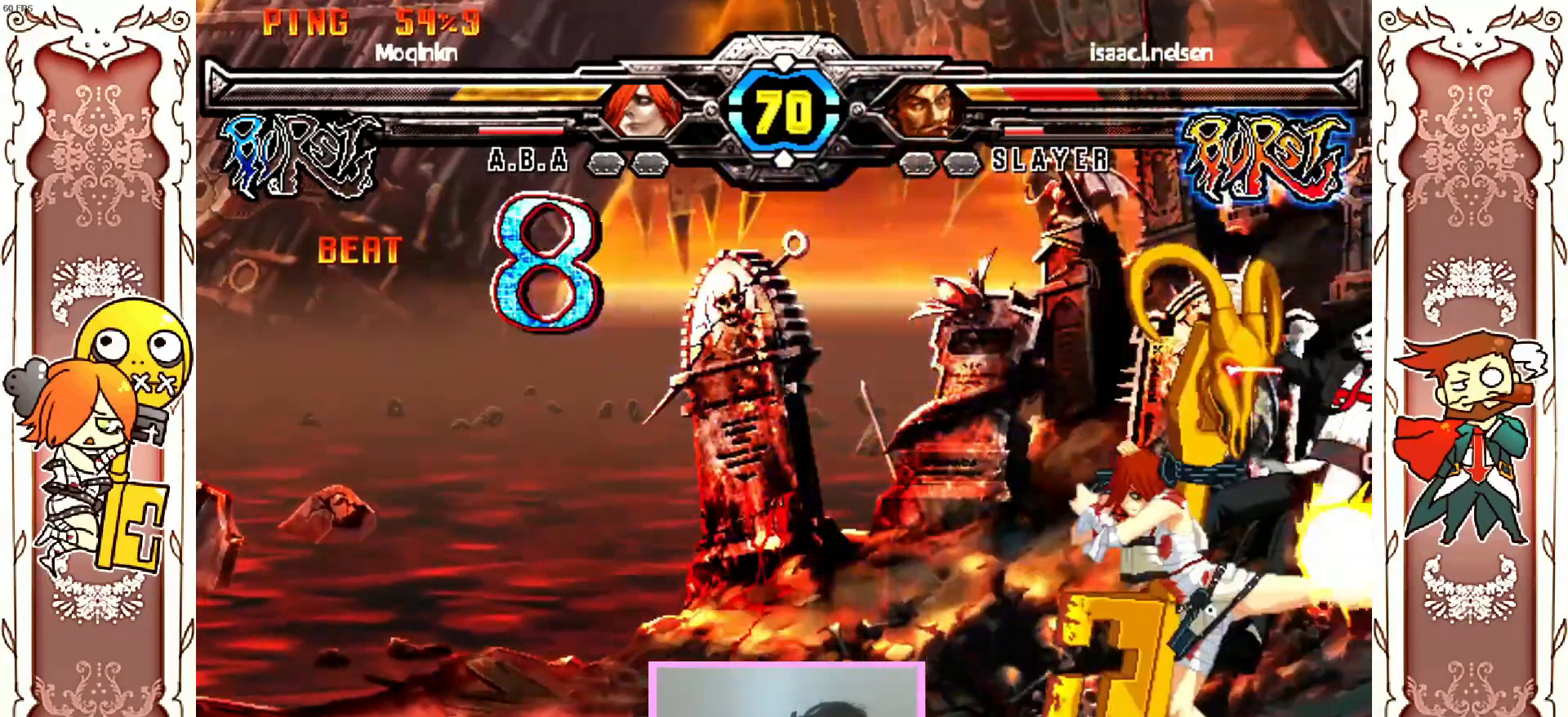
{"buttons": ["R1"], "left_stick": "center", "events": [[83, "Y", "down"], [217, "Y", "up"], [283, "R2", "down"], [383, "R2", "up"], [483, "R1", "down"]]}
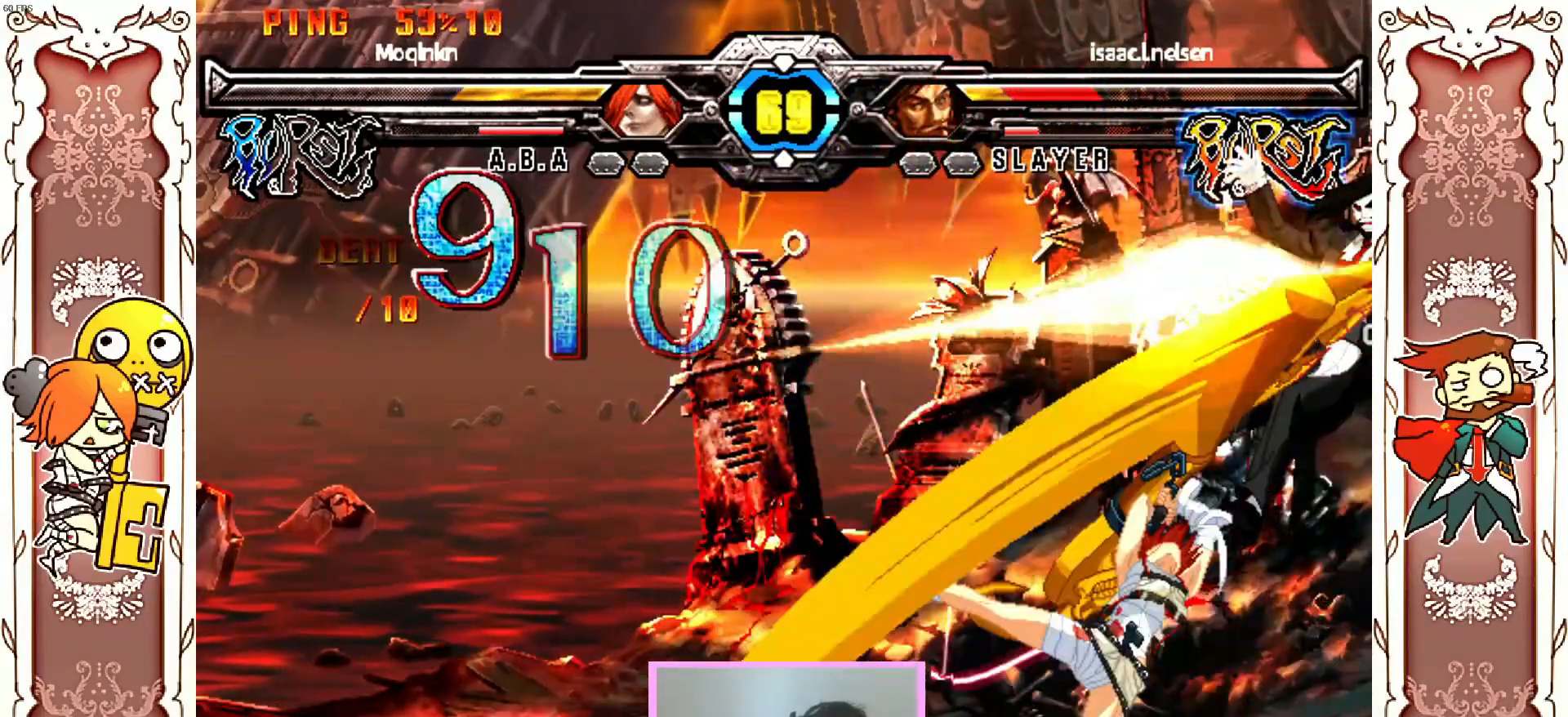
{"buttons": [], "left_stick": "center", "events": [[150, "R1", "up"]]}
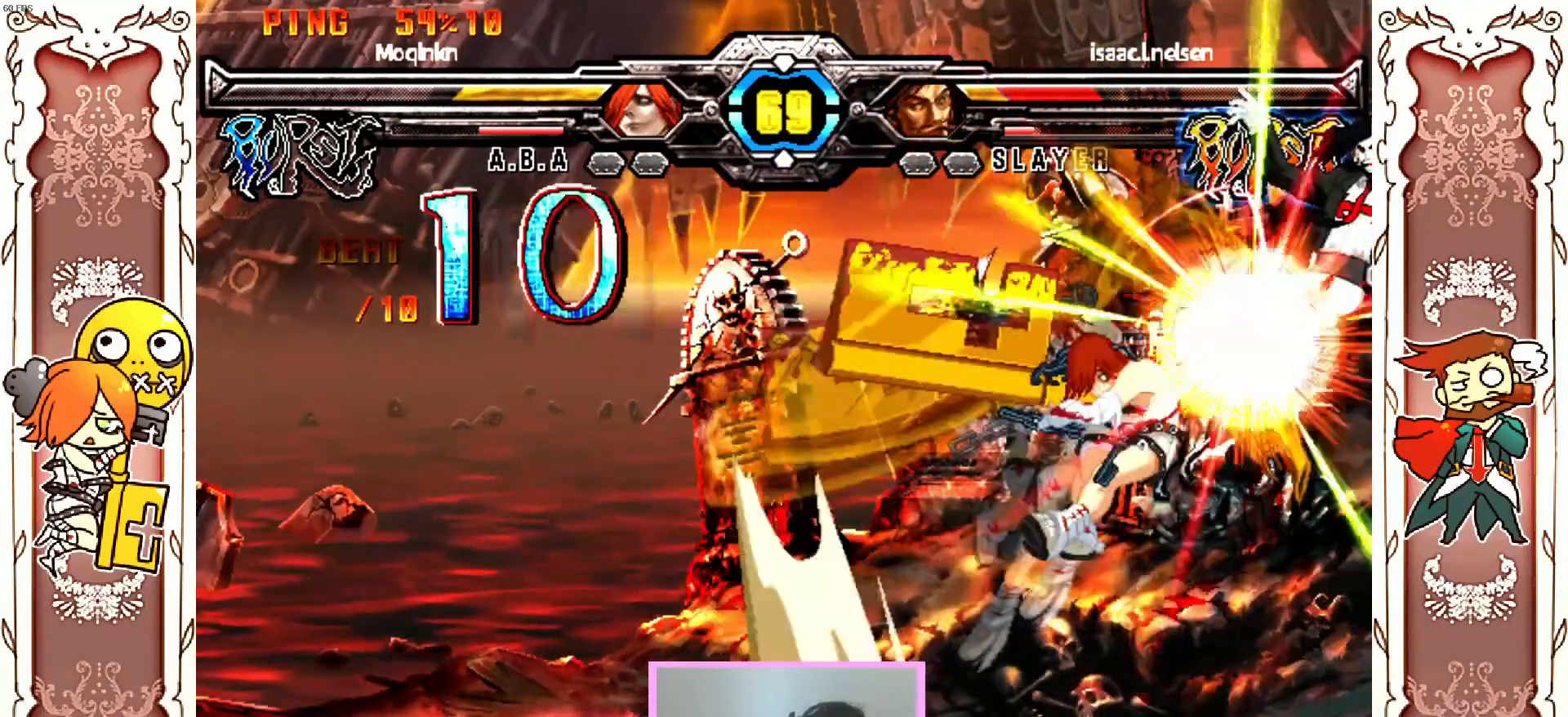
{"buttons": [], "left_stick": "center"}
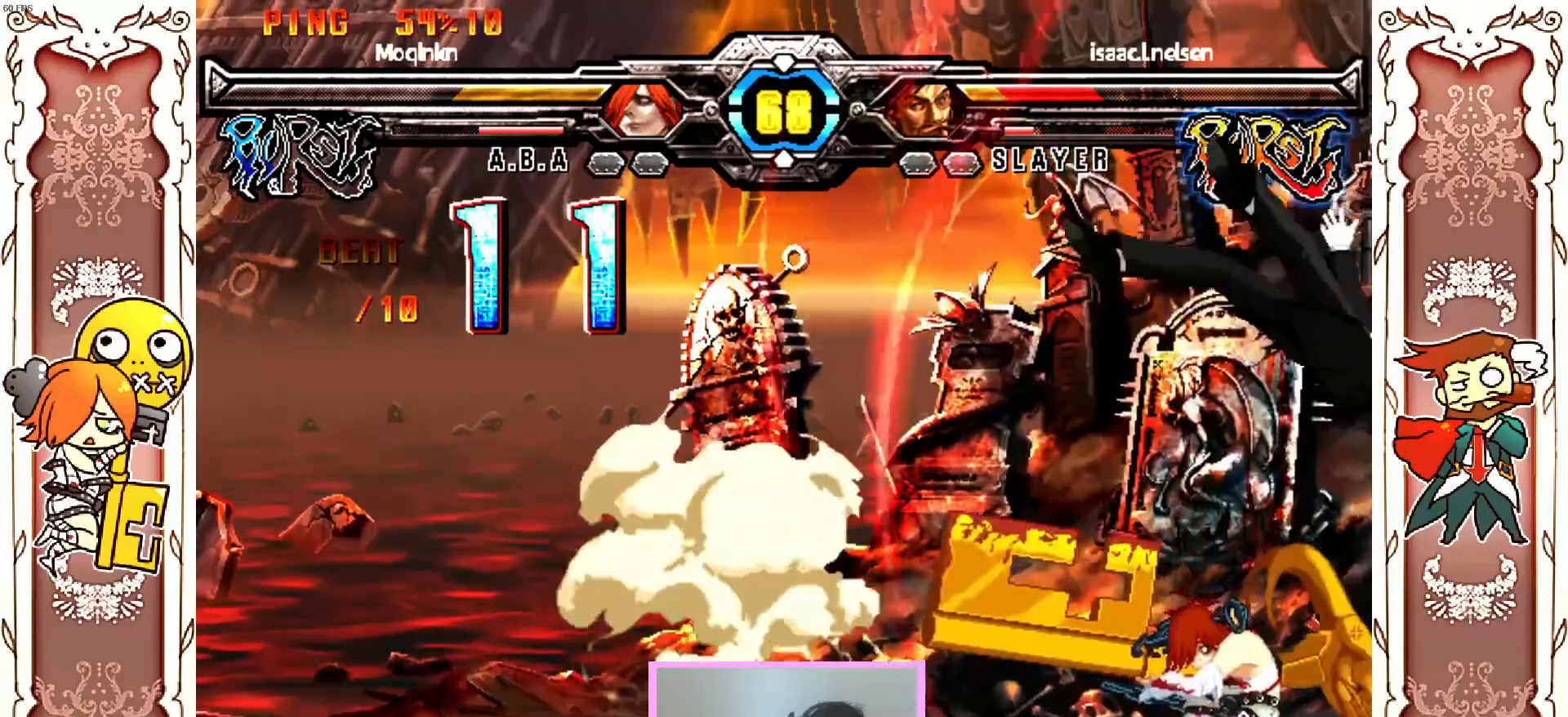
{"buttons": [], "left_stick": "center", "events": [[117, "A", "down"], [200, "A", "up"]]}
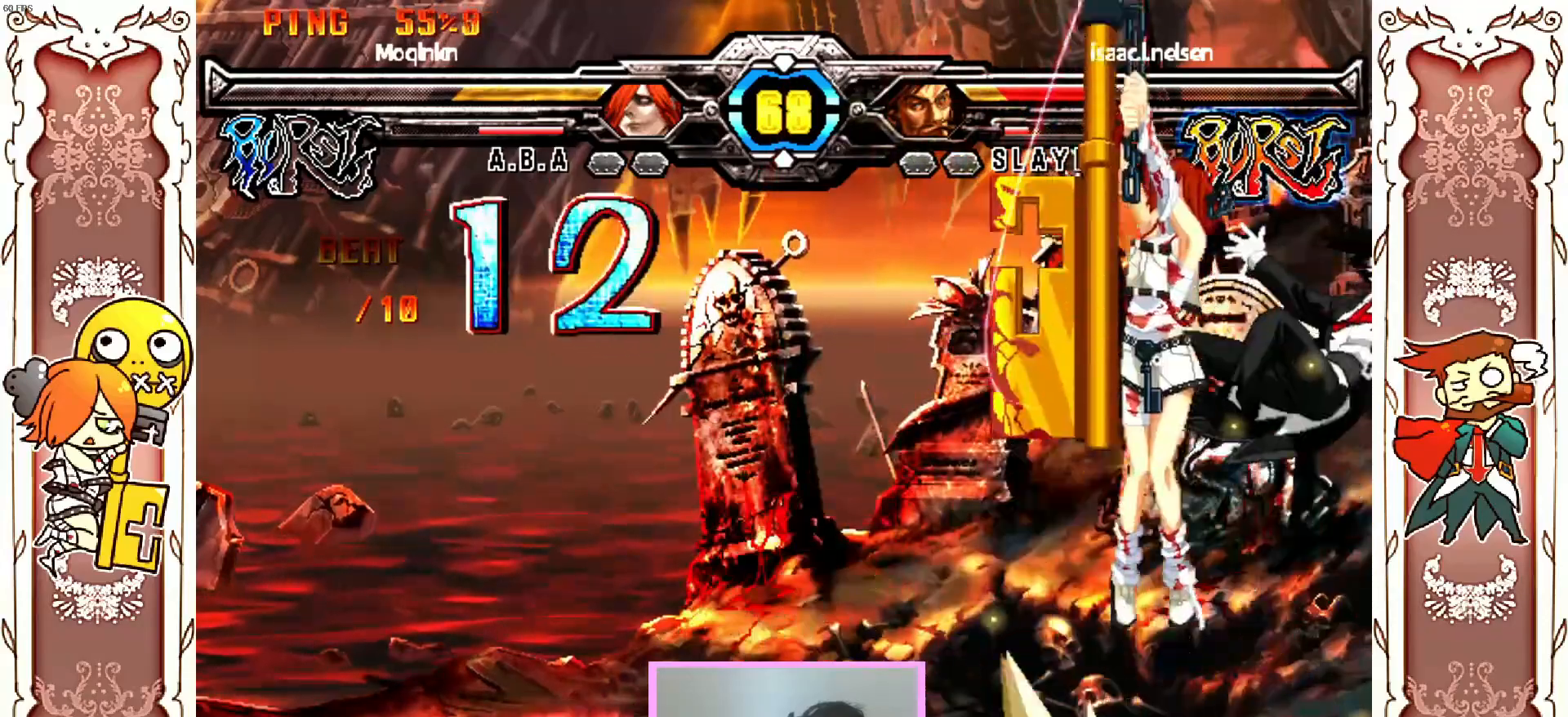
{"buttons": [], "left_stick": "center", "events": [[200, "X", "down"], [317, "X", "up"]]}
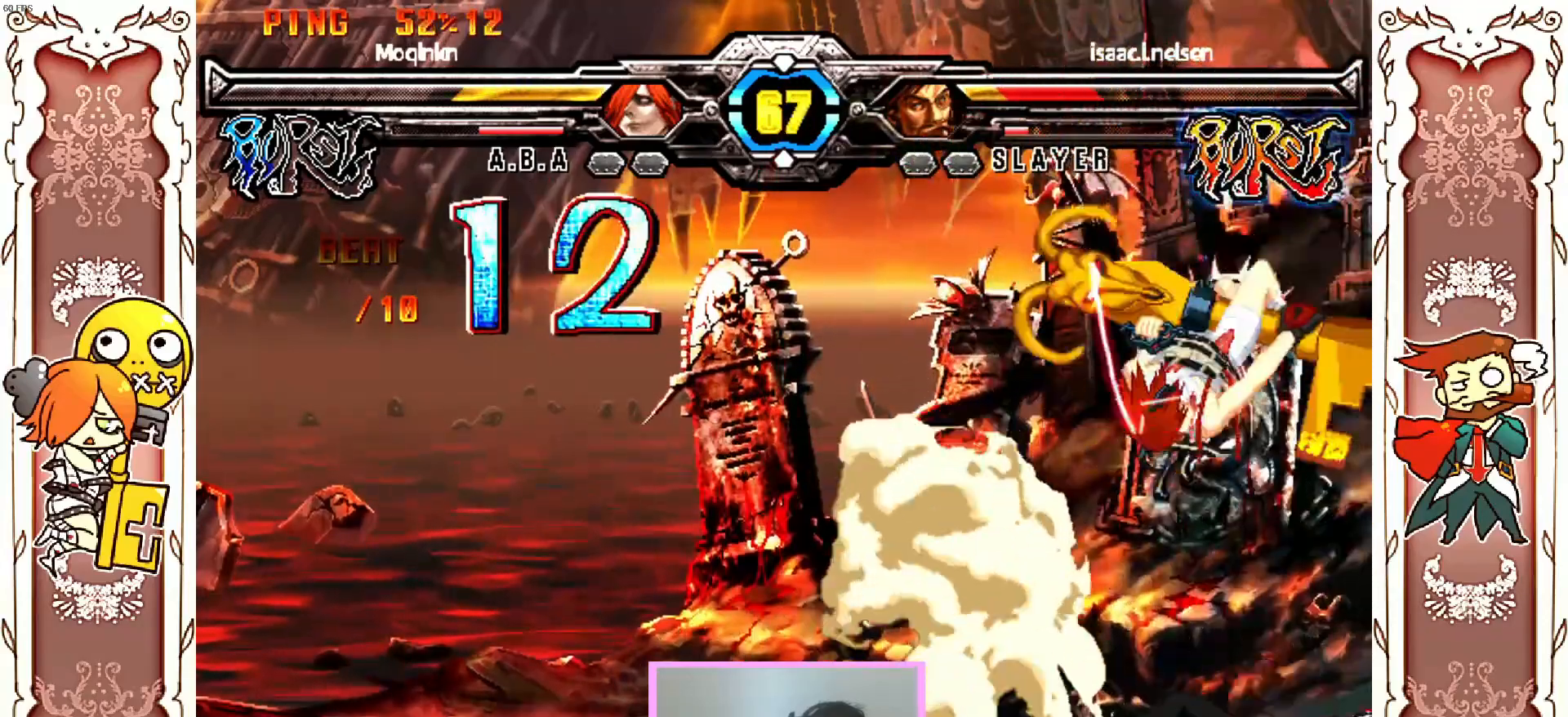
{"buttons": [], "left_stick": "center", "events": []}
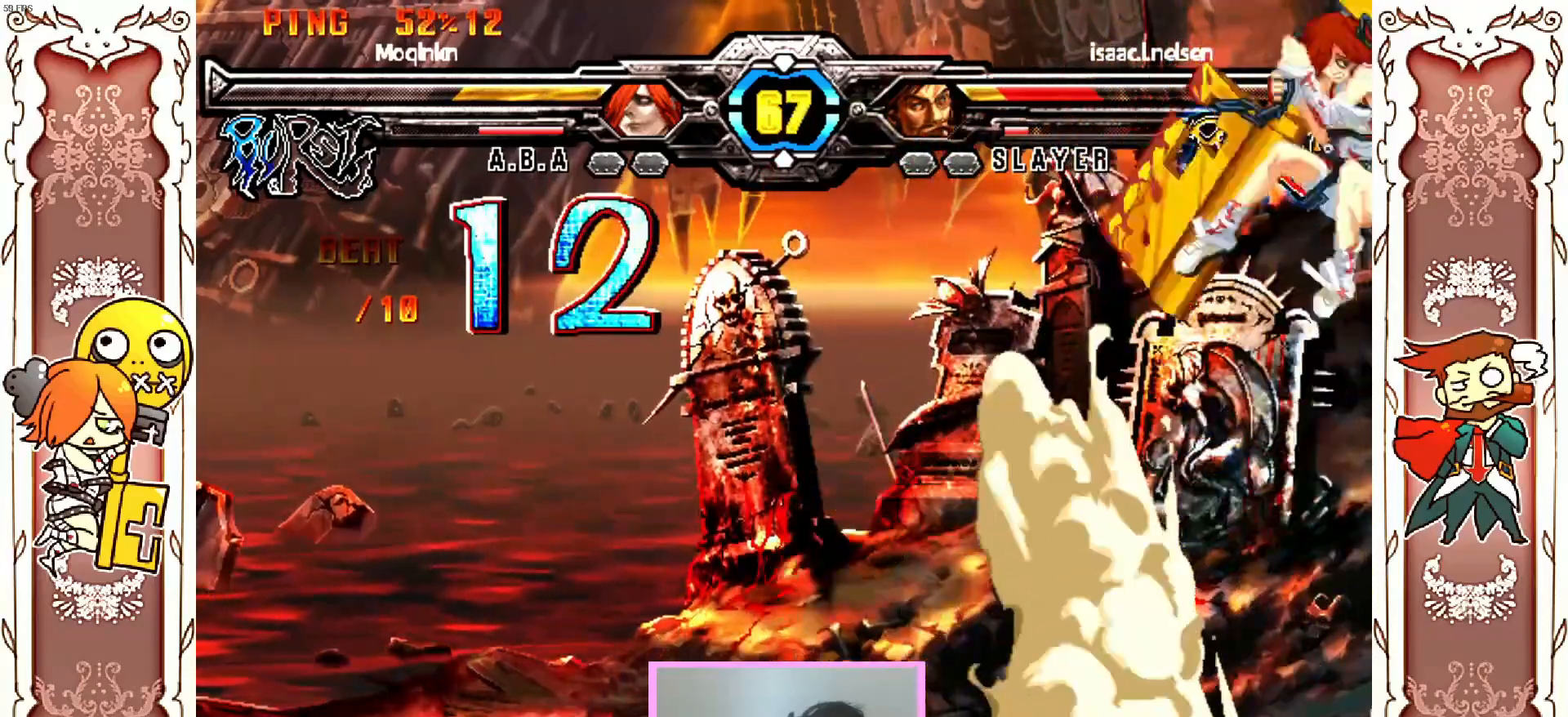
{"buttons": [], "left_stick": "center"}
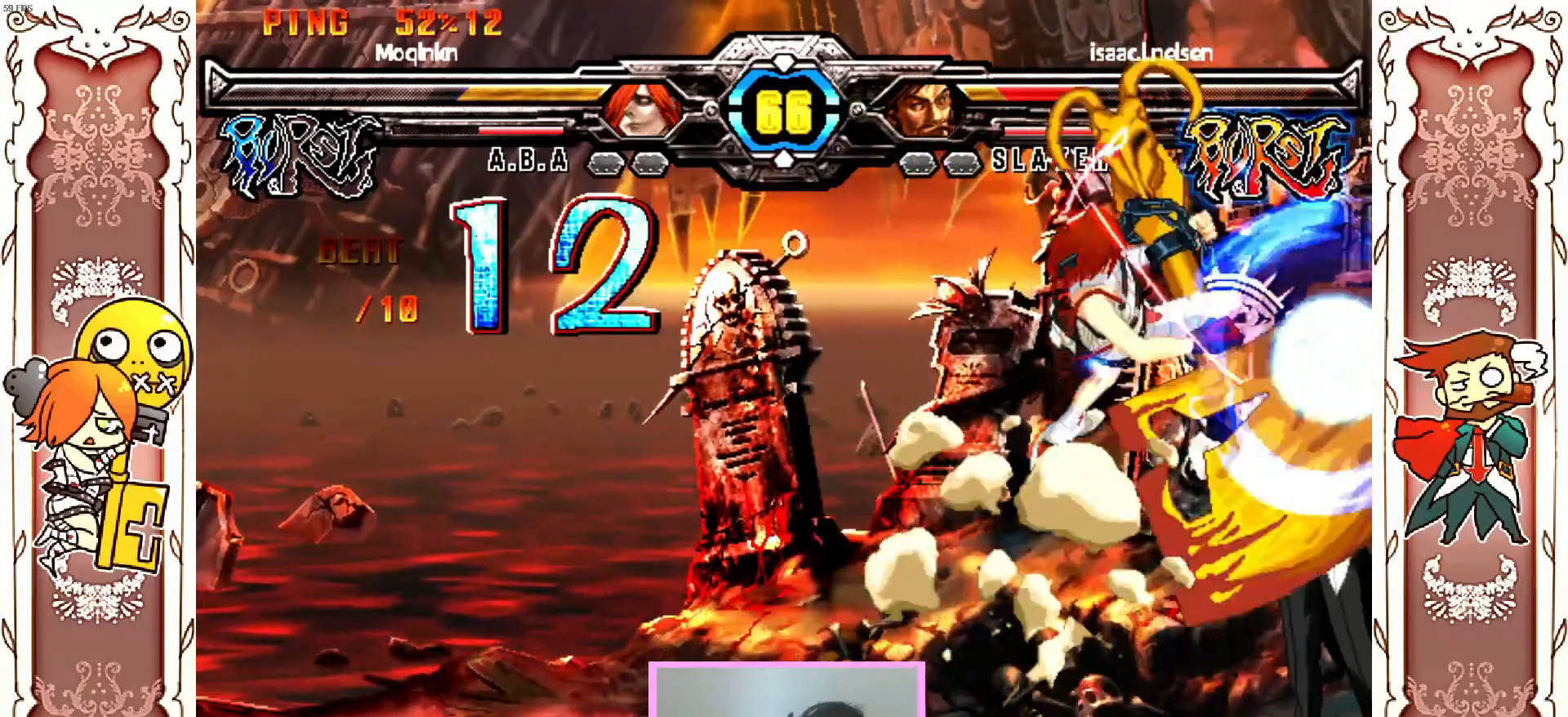
{"buttons": [], "left_stick": "center"}
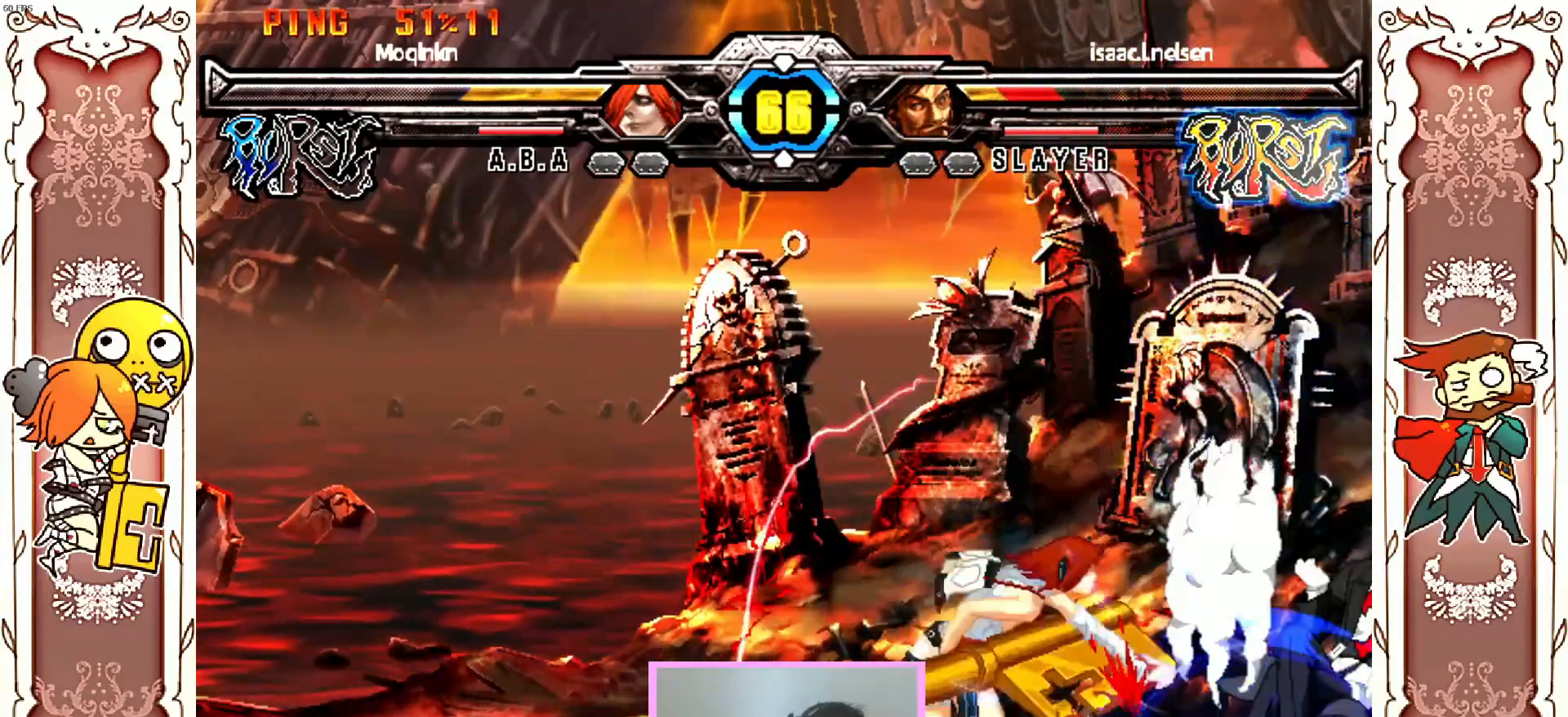
{"buttons": [], "left_stick": "center", "events": [[67, "DPAD_DOWN", "down"], [67, "X", "down"], [67, "Y", "down"], [167, "DPAD_DOWN", "up"], [350, "X", "up"], [350, "Y", "up"]]}
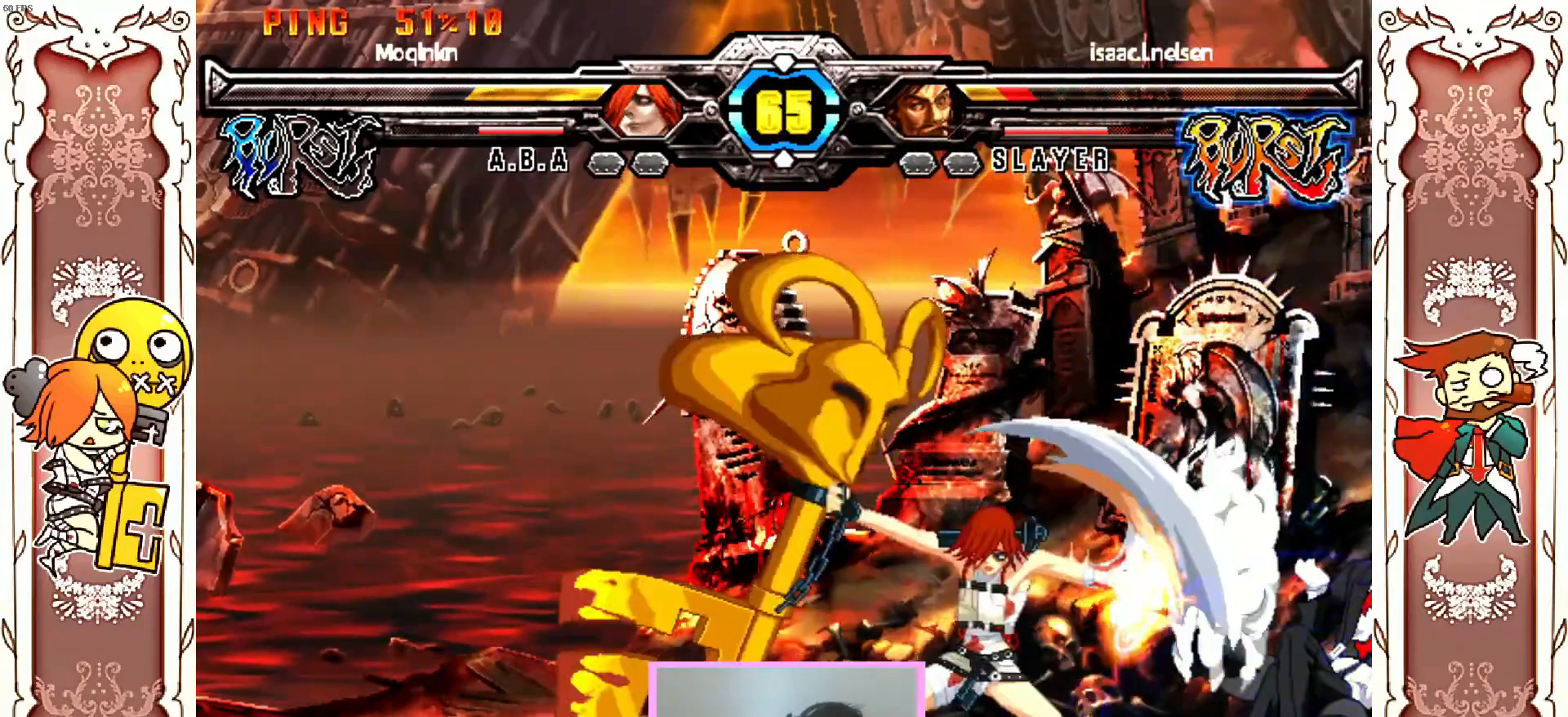
{"buttons": [], "left_stick": "center", "events": [[67, "Y", "down"], [267, "Y", "up"]]}
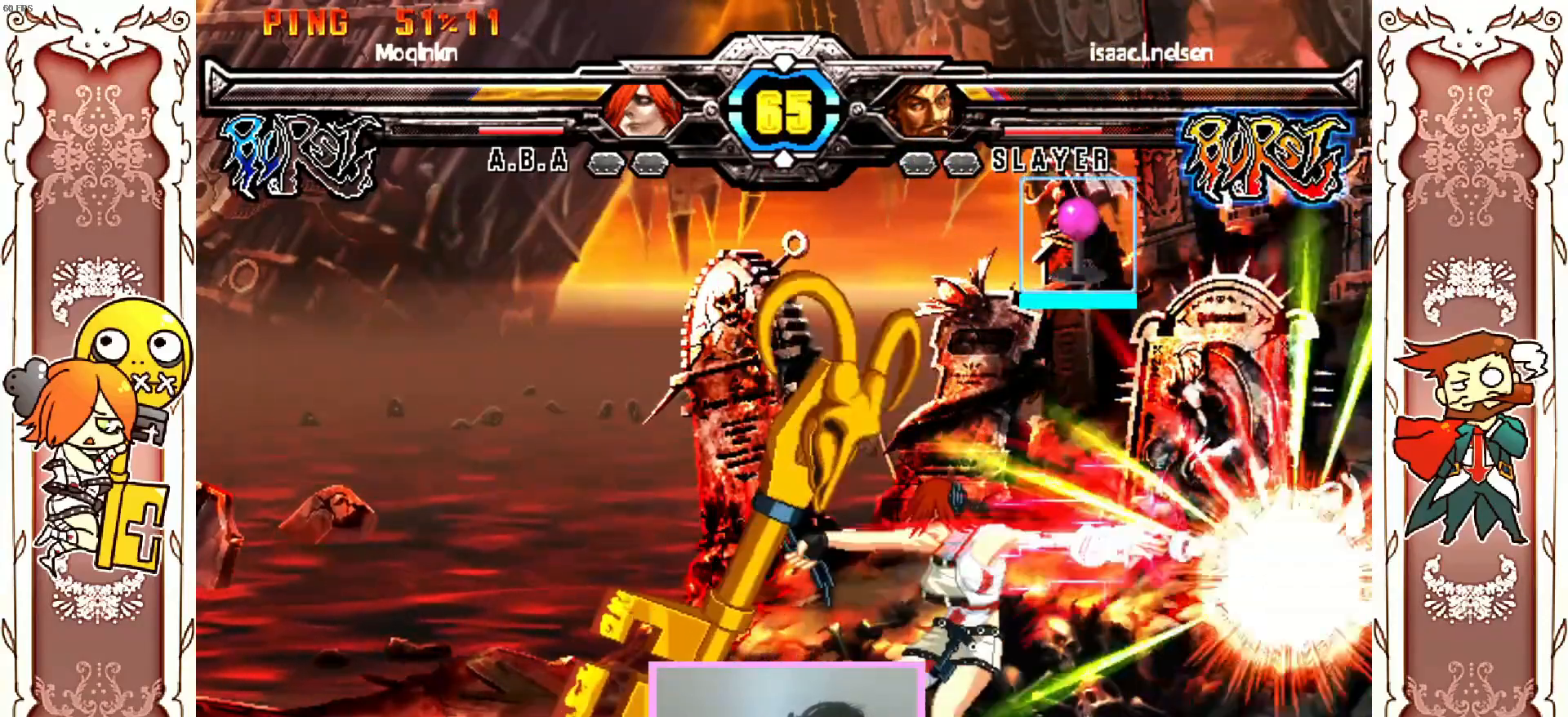
{"buttons": ["X"], "left_stick": "center", "events": [[200, "Y", "down"], [250, "Y", "up"], [467, "X", "down"]]}
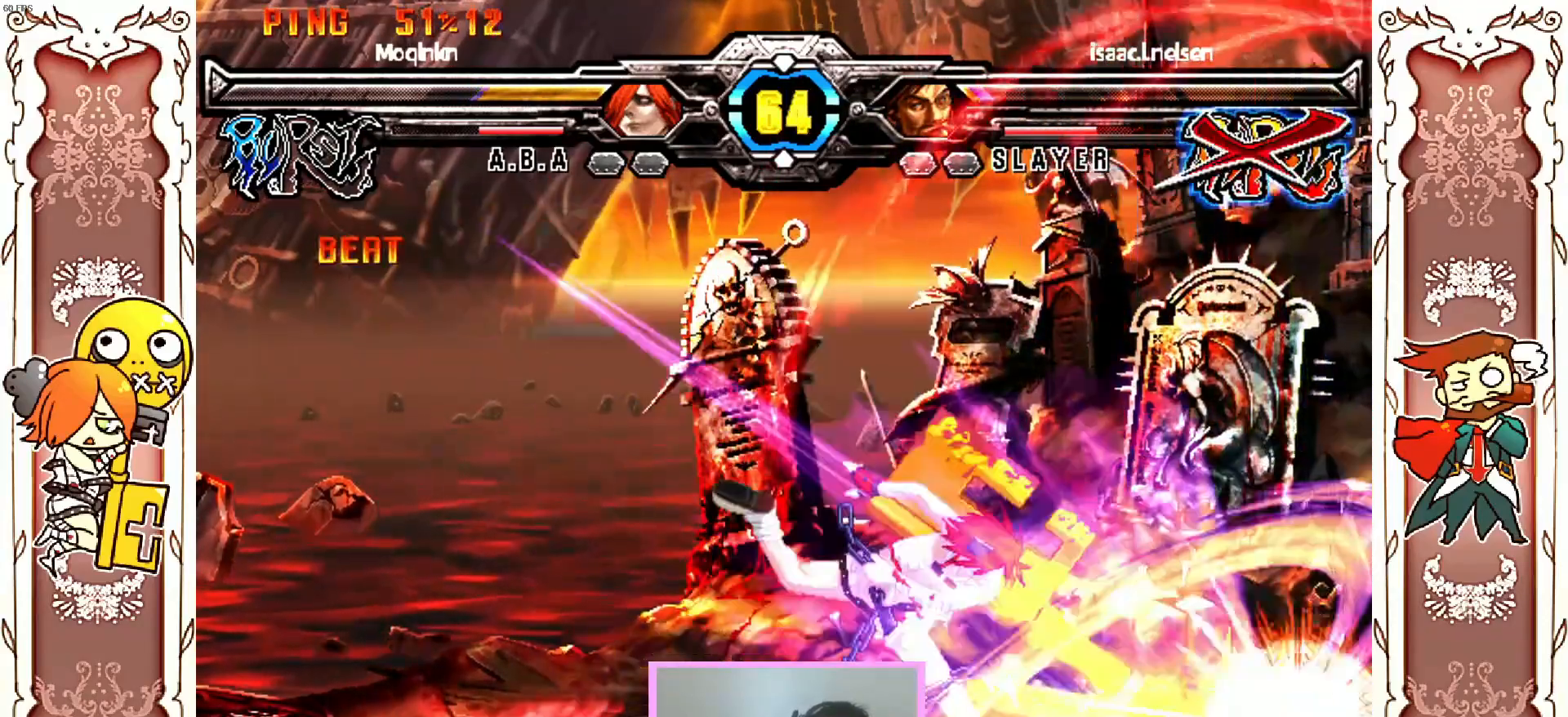
{"buttons": [], "left_stick": "center"}
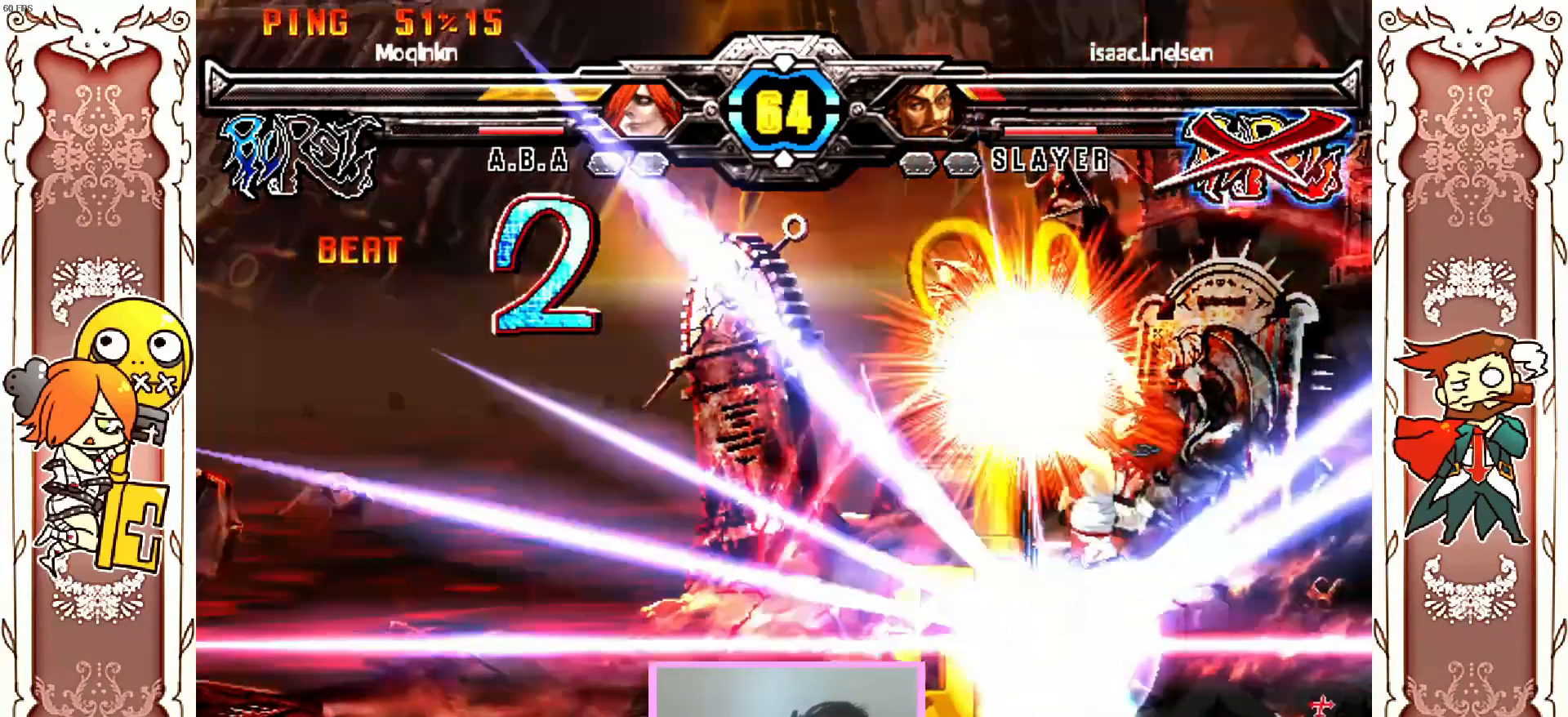
{"buttons": ["X"], "left_stick": "center"}
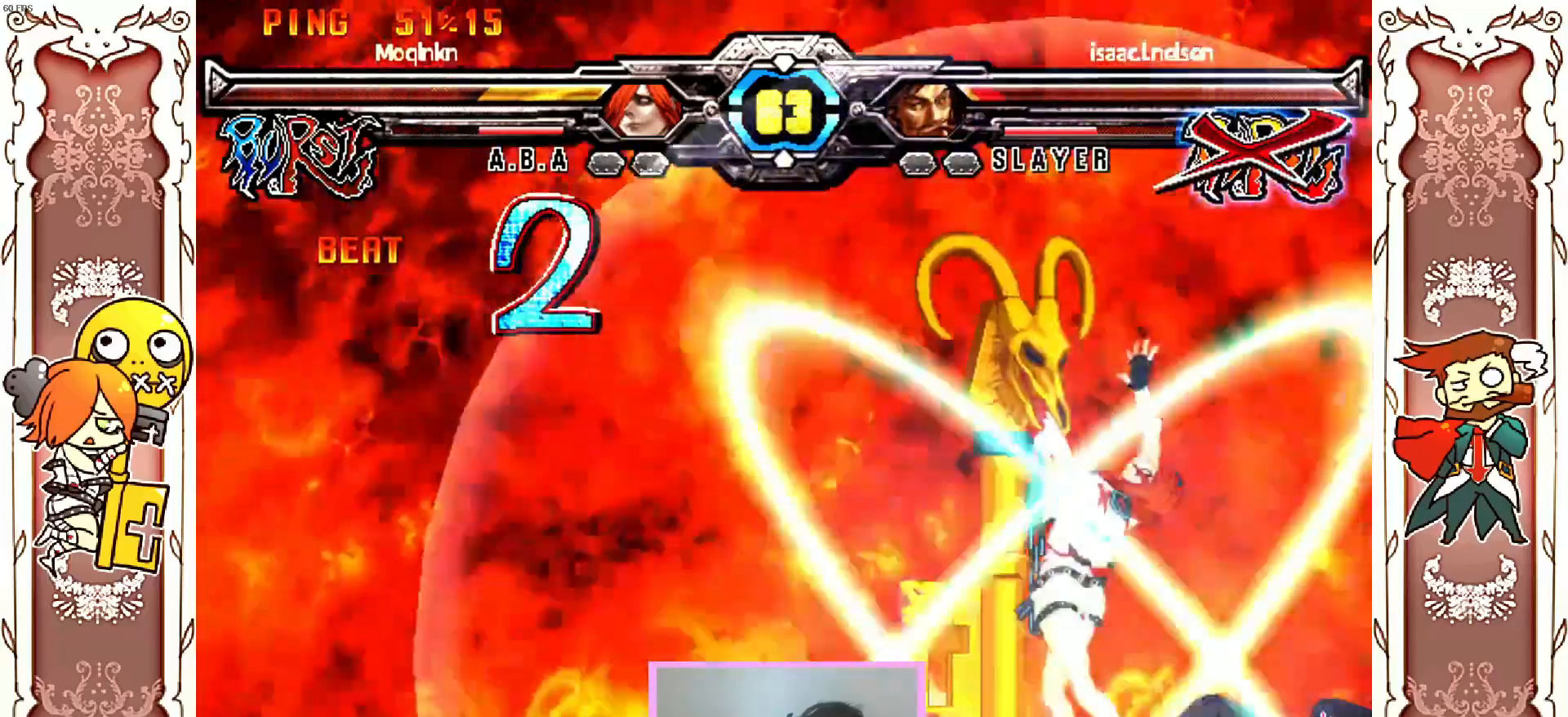
{"buttons": ["X"], "left_stick": "center", "events": [[17, "X", "up"], [400, "X", "down"]]}
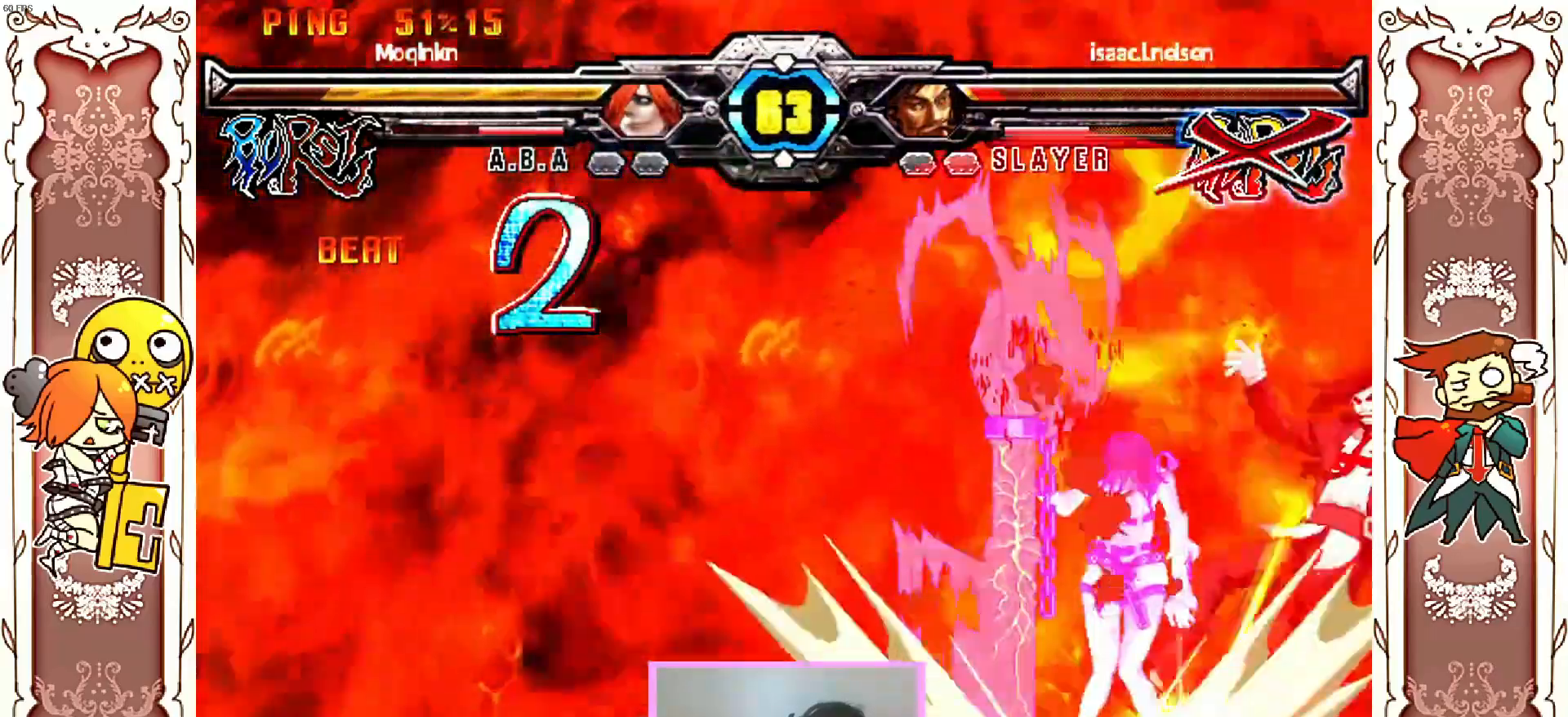
{"buttons": [], "left_stick": "center", "events": [[167, "X", "up"]]}
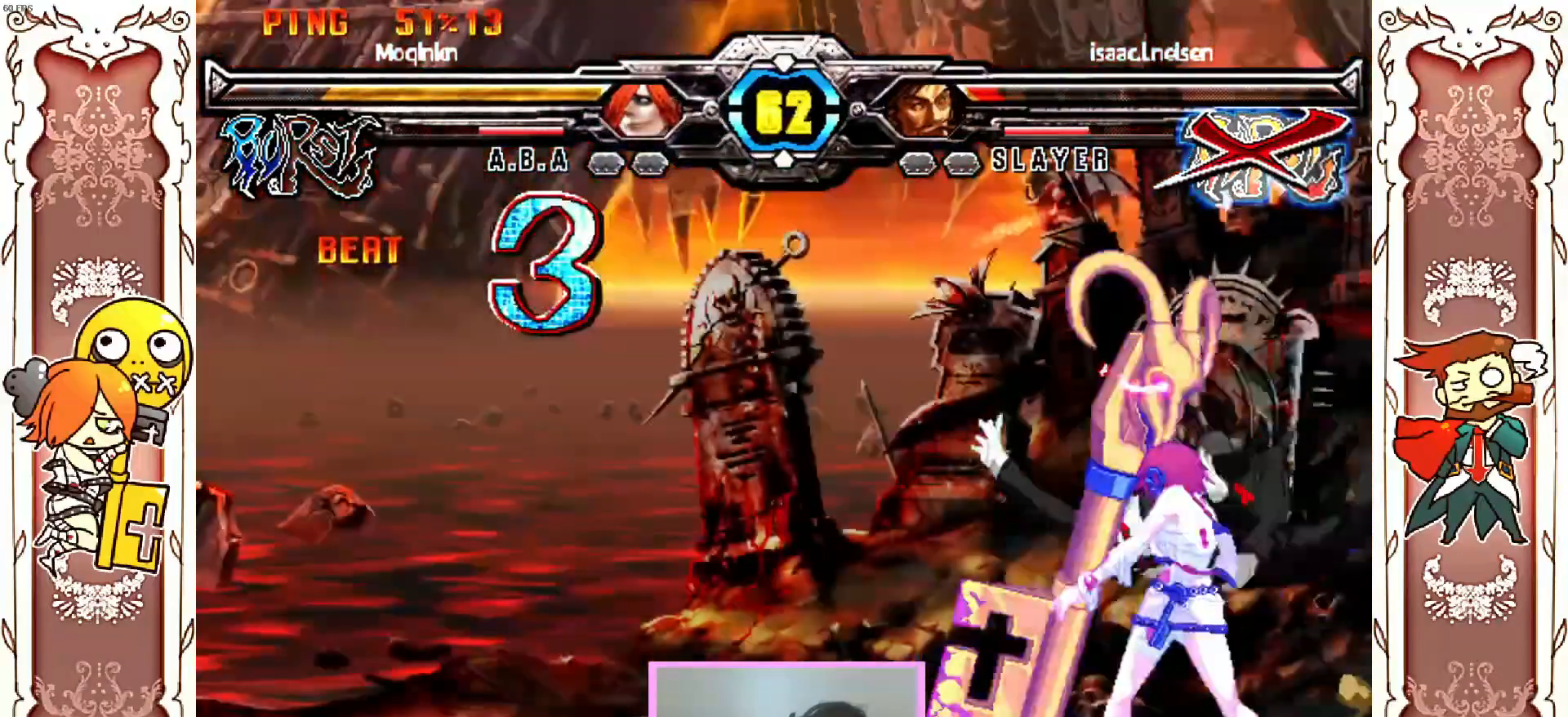
{"buttons": [], "left_stick": "center", "events": [[133, "Y", "down"], [350, "Y", "up"]]}
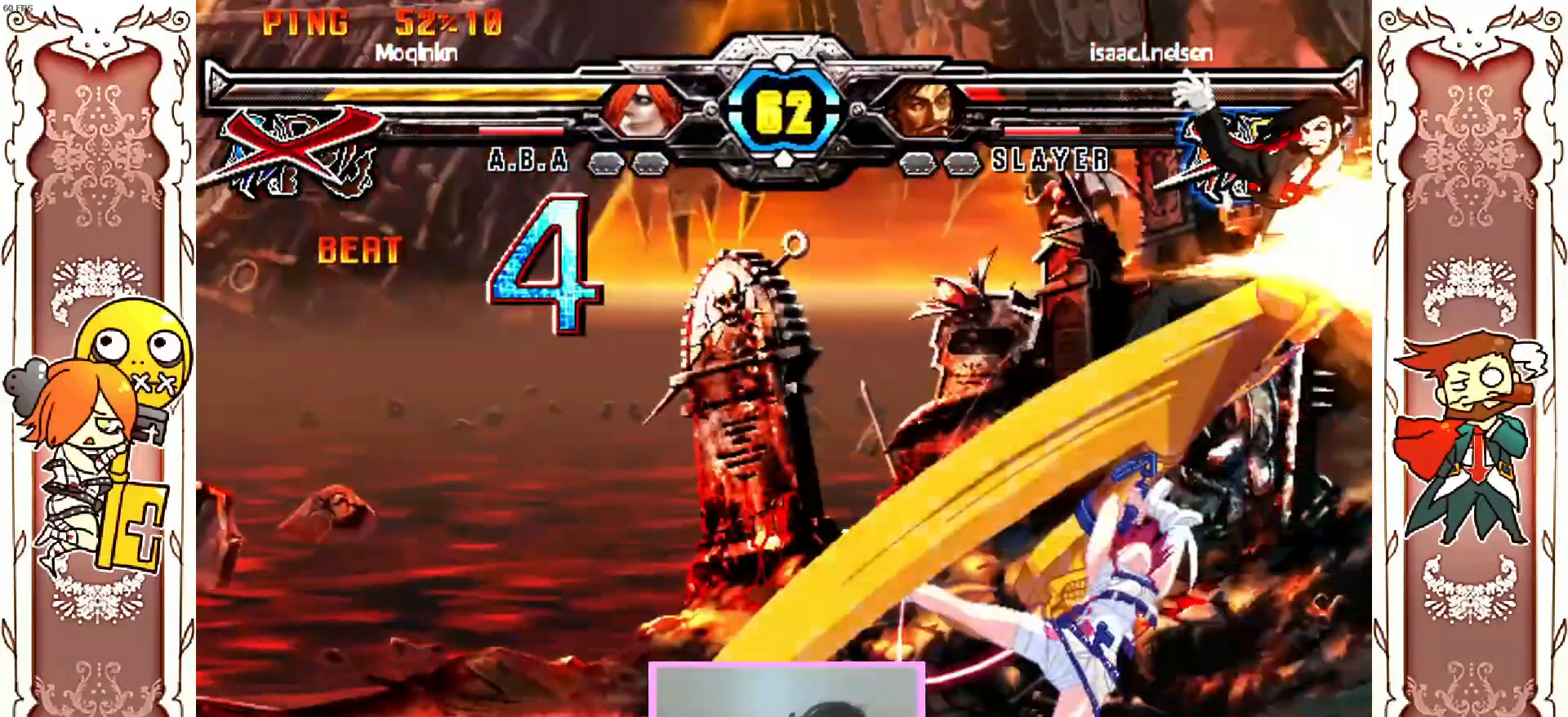
{"buttons": [], "left_stick": "center", "events": [[50, "R1", "down"], [217, "R1", "up"]]}
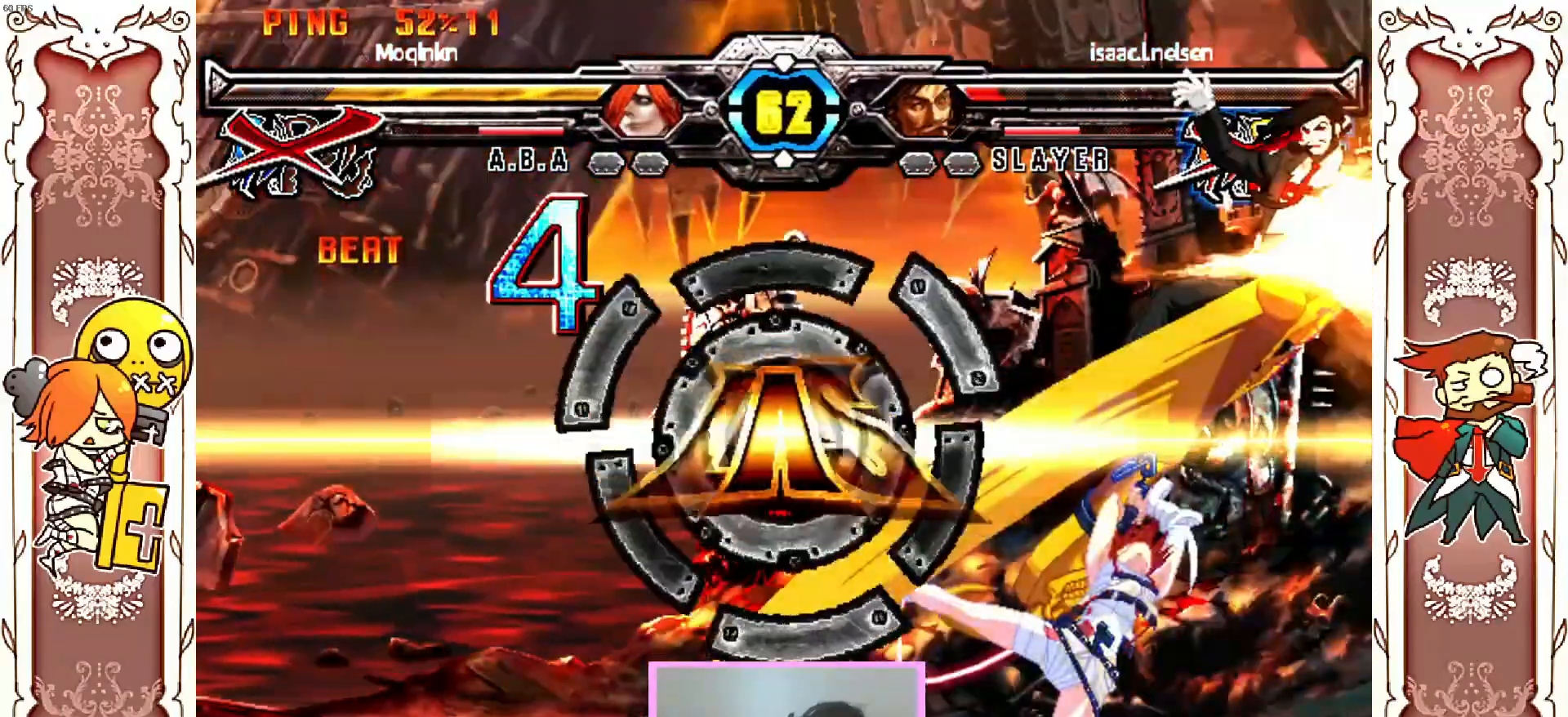
{"buttons": [], "left_stick": "center", "events": [[450, "A", "down"], [500, "A", "up"]]}
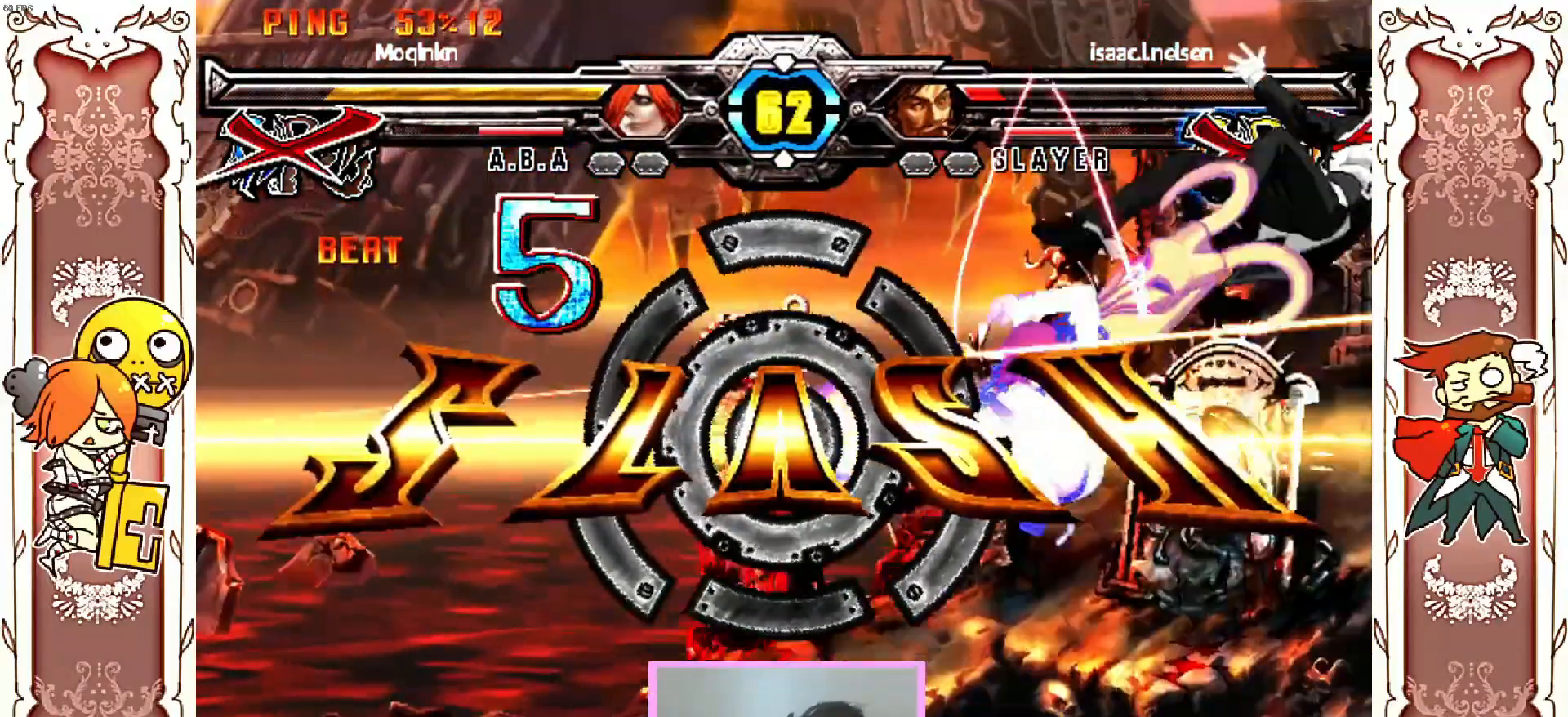
{"buttons": ["X"], "left_stick": "center", "events": [[217, "X", "down"], [300, "X", "up"], [417, "X", "down"]]}
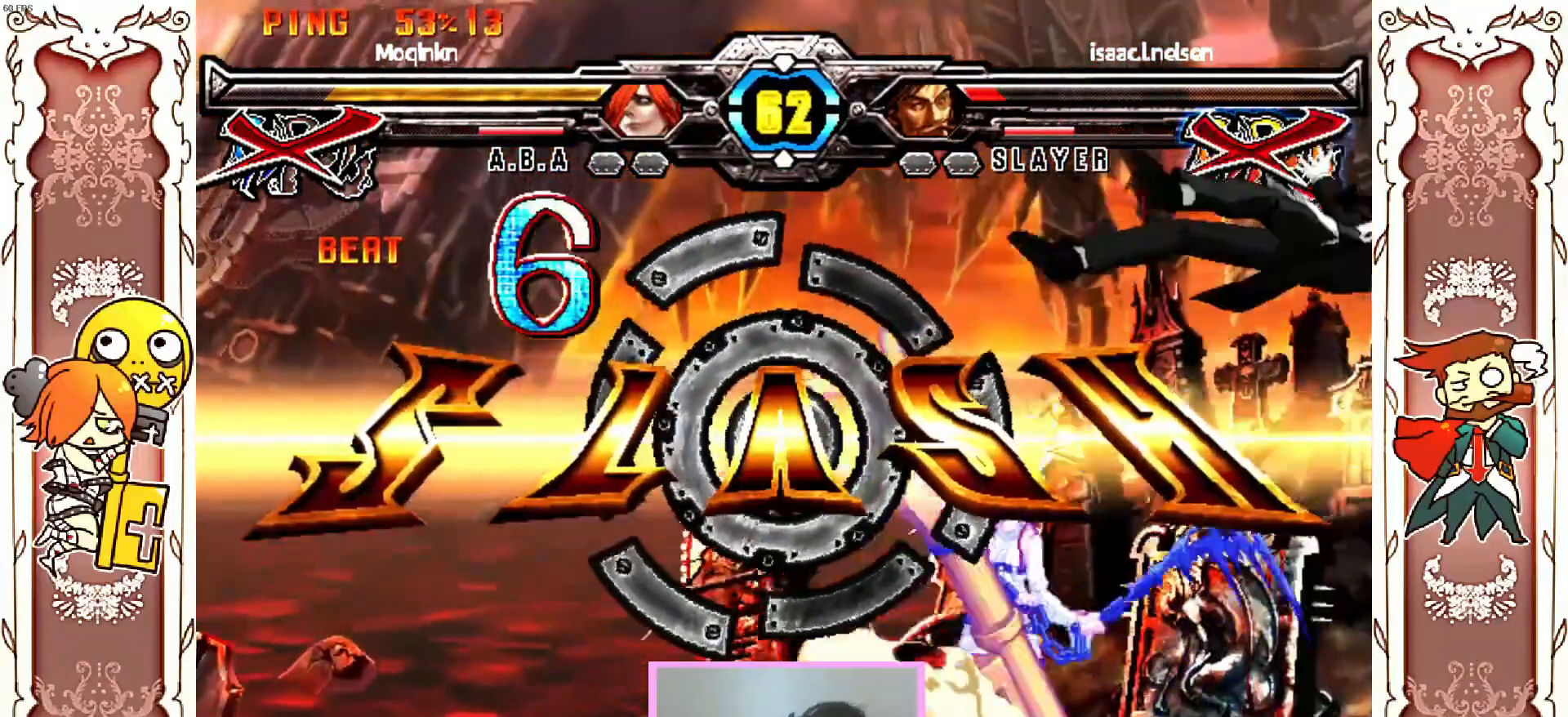
{"buttons": [], "left_stick": "center", "events": [[117, "X", "up"]]}
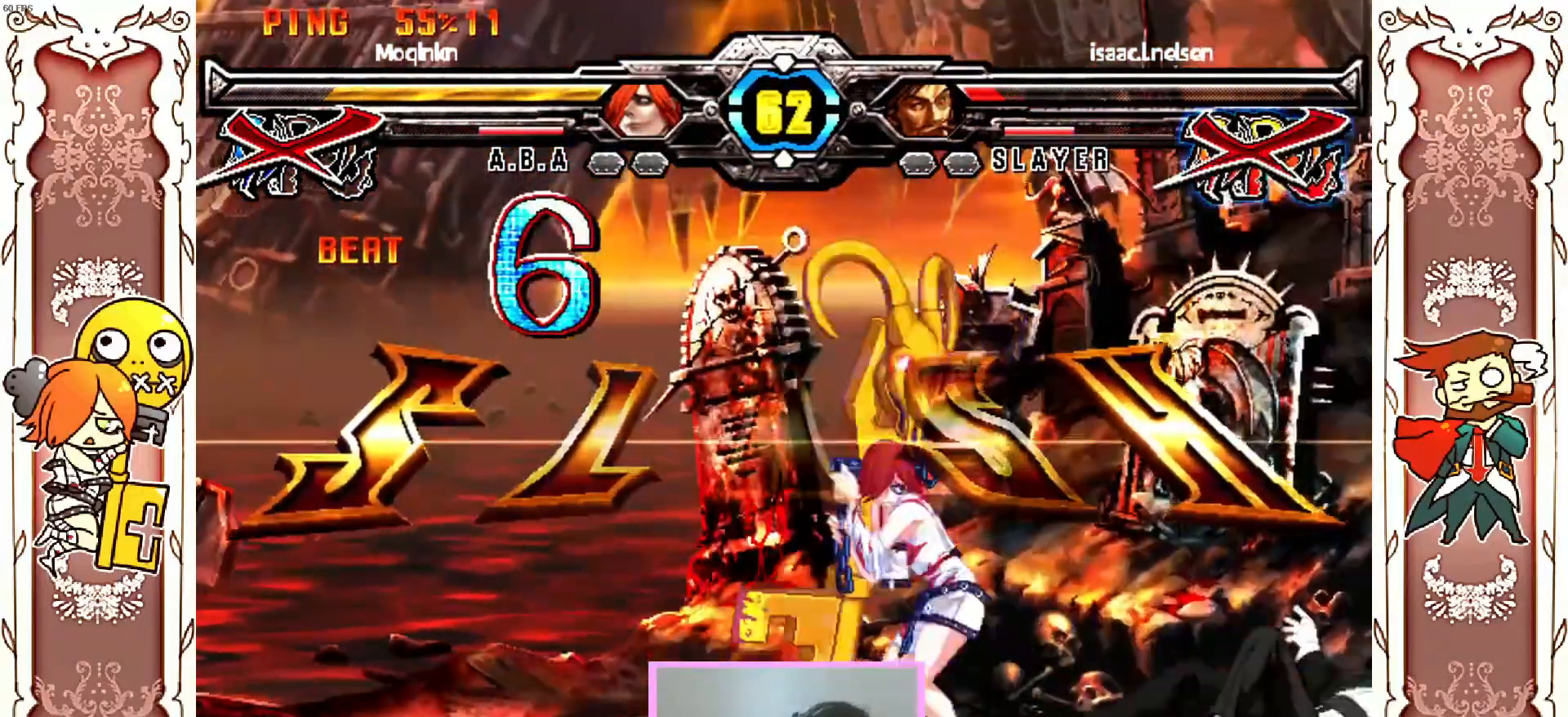
{"buttons": ["B"], "left_stick": "center"}
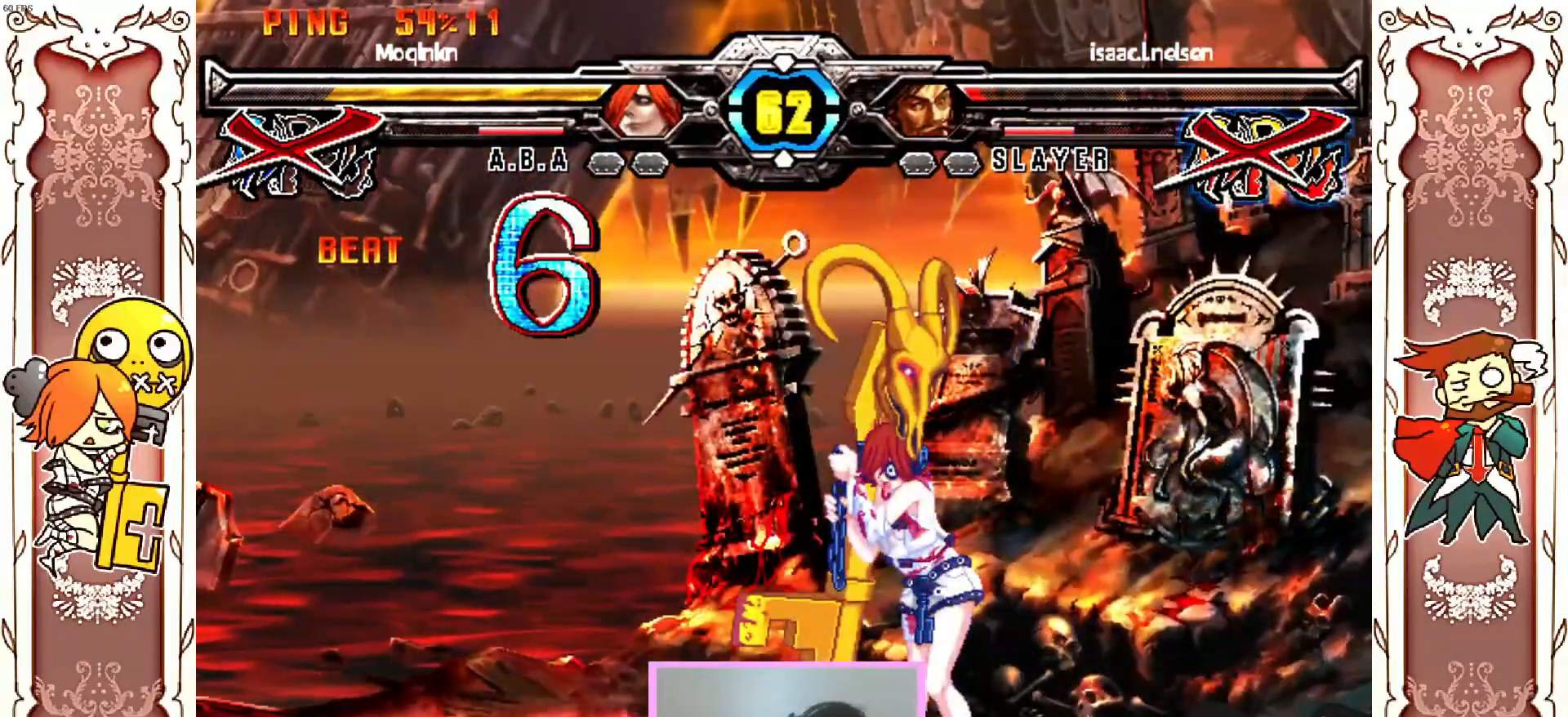
{"buttons": ["B"], "left_stick": "center", "events": [[67, "Y", "down"], [200, "Y", "up"]]}
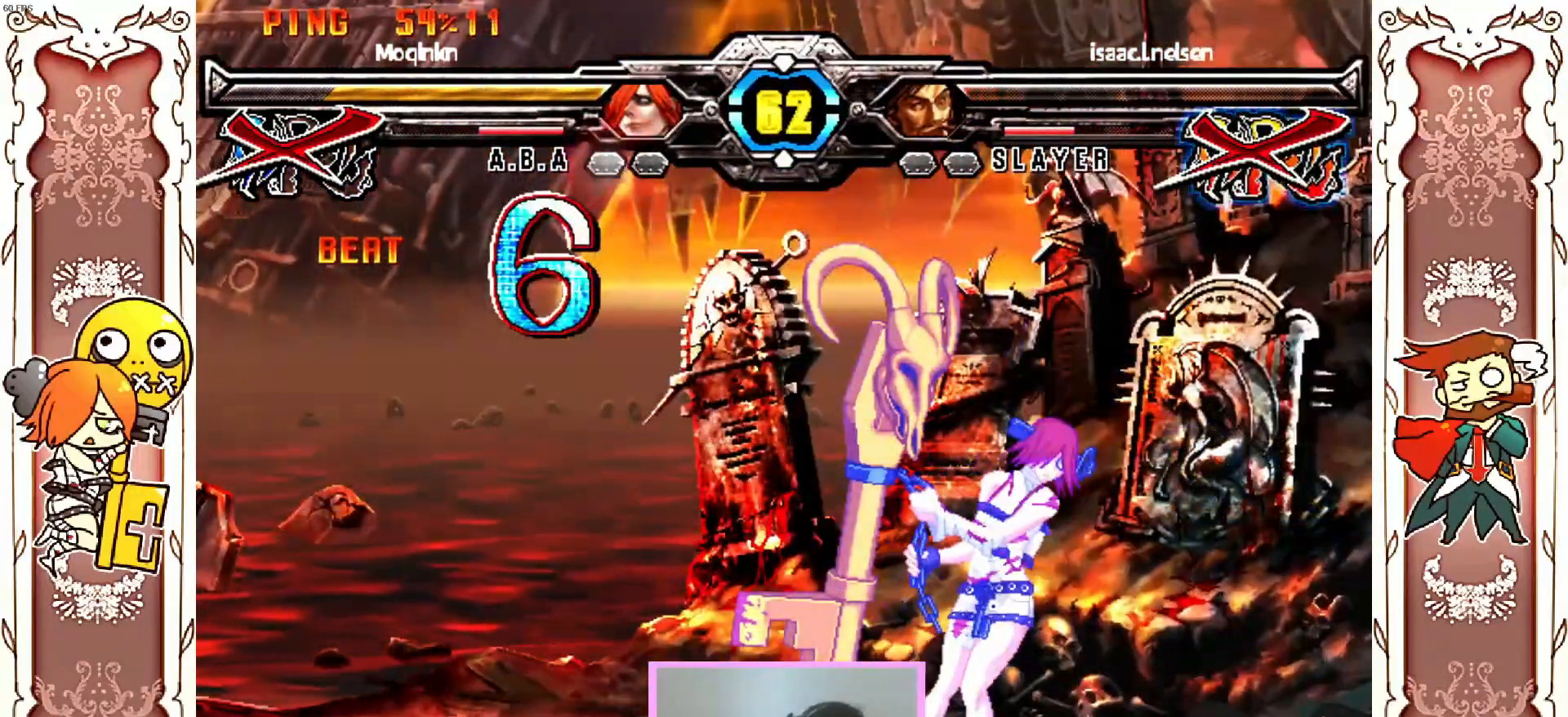
{"buttons": ["Y"], "left_stick": "center", "events": [[67, "A", "down"], [133, "A", "up"], [167, "B", "up"], [200, "A", "down"], [267, "A", "up"], [383, "A", "down"], [433, "X", "down"], [450, "A", "up"], [467, "X", "up"], [467, "Y", "down"]]}